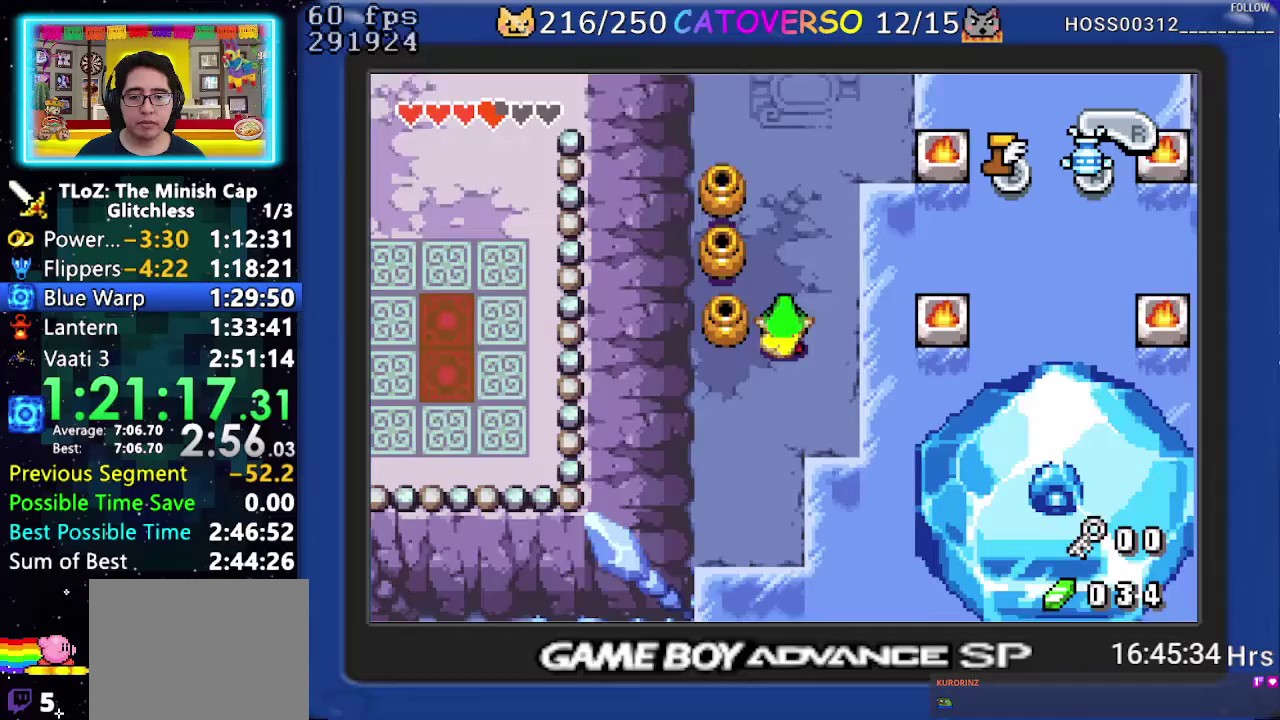
Gameplay with a controller (Nintendo layout); each line is a JSON object with the inputs held at the frame after it. "events" lists button and stick changes between this image and that frame as [ms after this image, input, new state], when the widget could be followed in between. Not read: L3 R3 START.
{"buttons": ["DPAD_DOWN", "DPAD_LEFT"], "events": [[33, "R1", "up"], [100, "R1", "down"], [267, "R1", "up"], [300, "DPAD_LEFT", "down"]]}
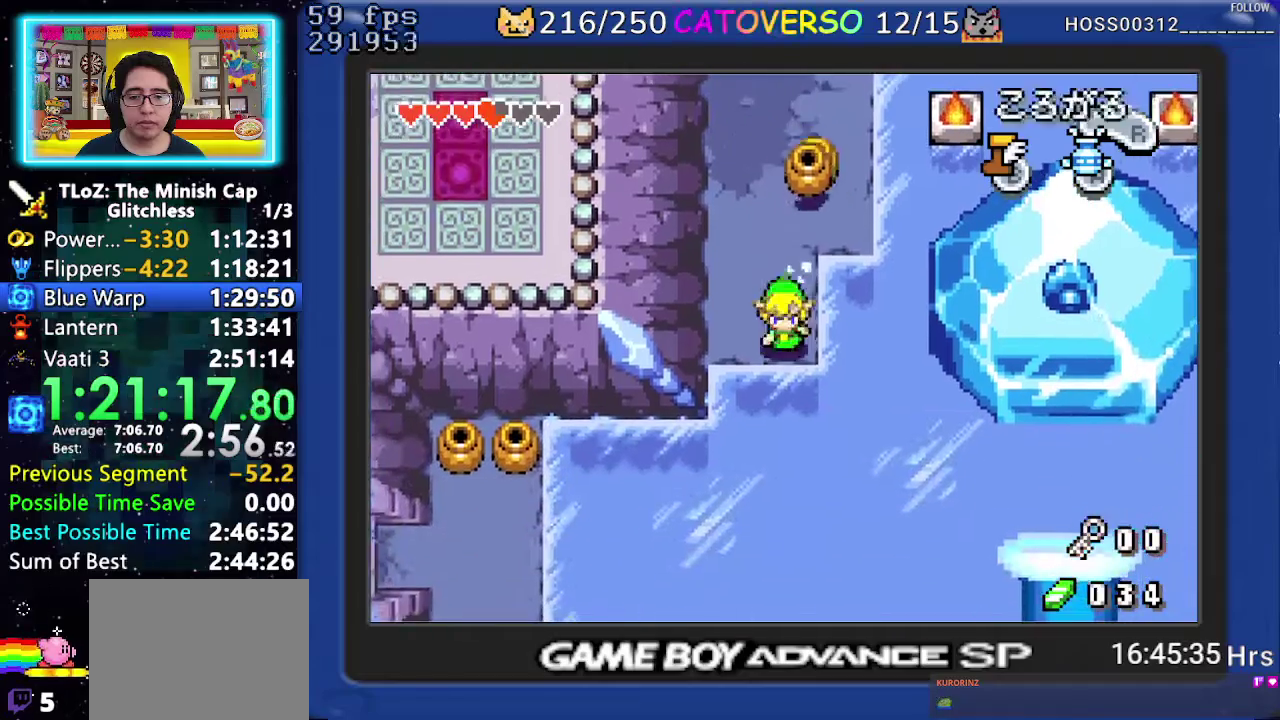
{"buttons": ["B", "DPAD_DOWN", "DPAD_LEFT"], "events": [[17, "B", "down"]]}
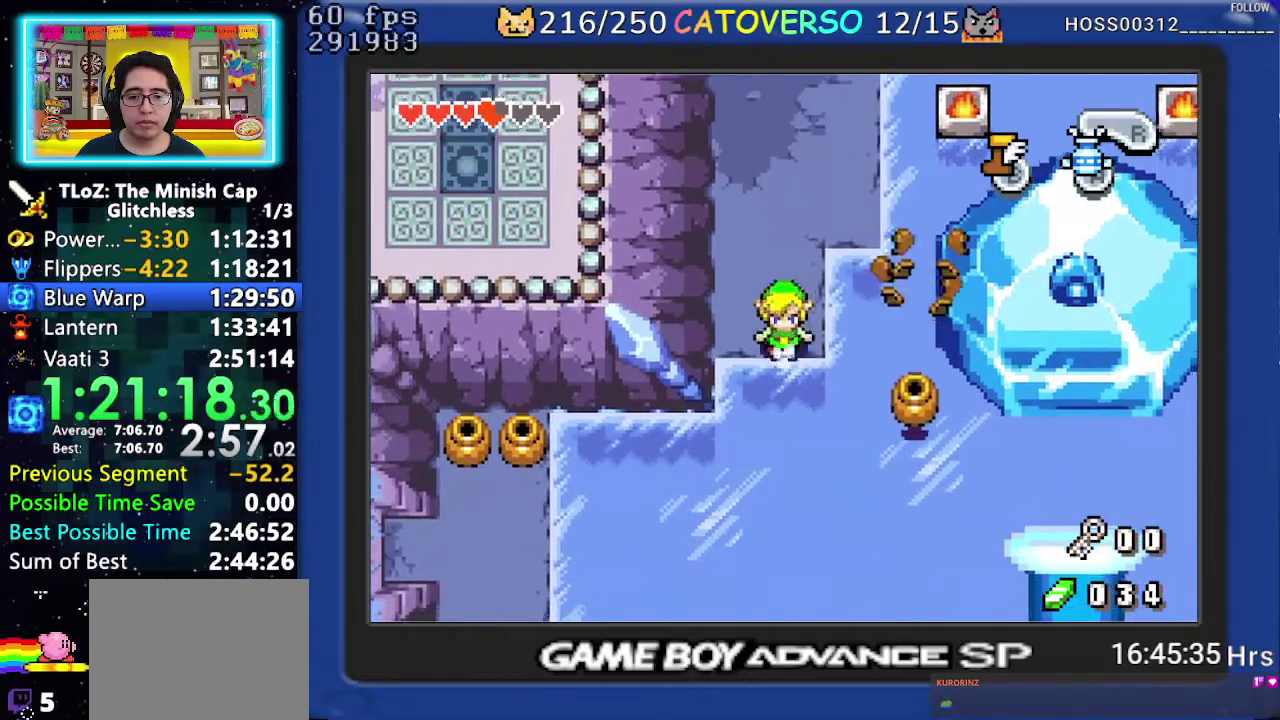
{"buttons": ["B", "DPAD_LEFT"], "events": [[183, "DPAD_DOWN", "up"], [350, "B", "up"], [433, "B", "down"]]}
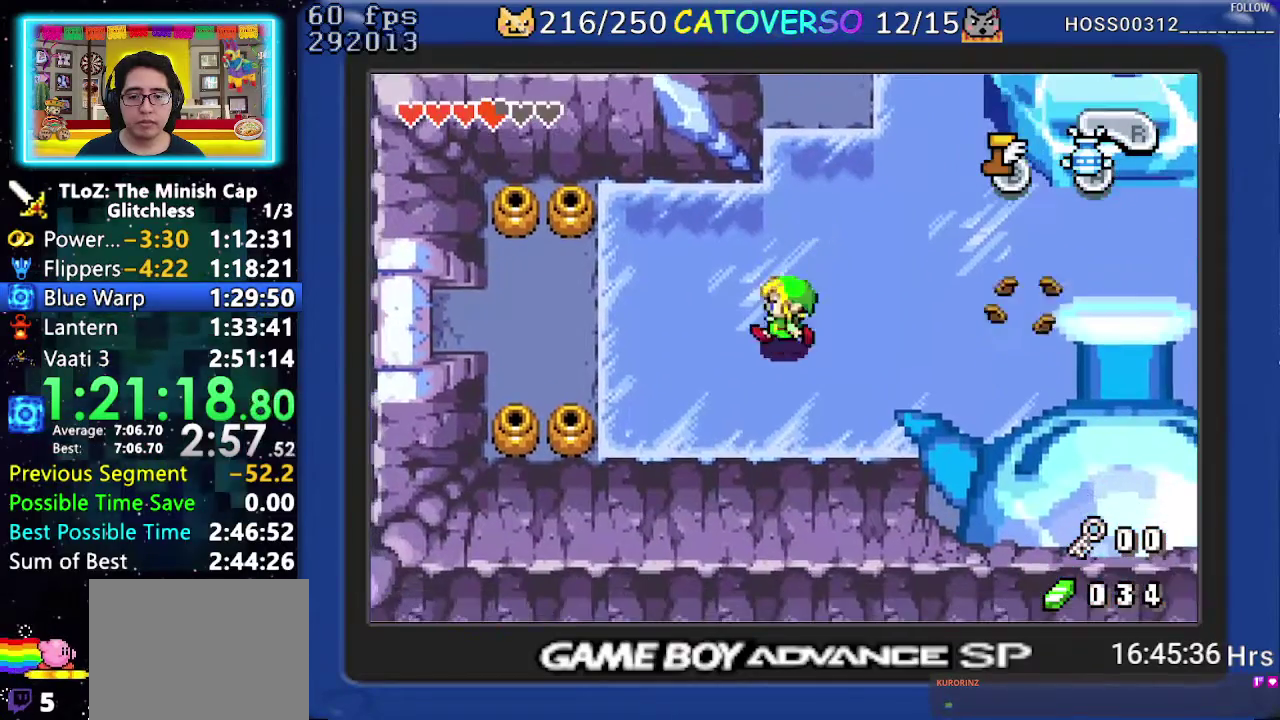
{"buttons": ["B", "DPAD_UP", "DPAD_LEFT"], "events": [[100, "DPAD_UP", "down"]]}
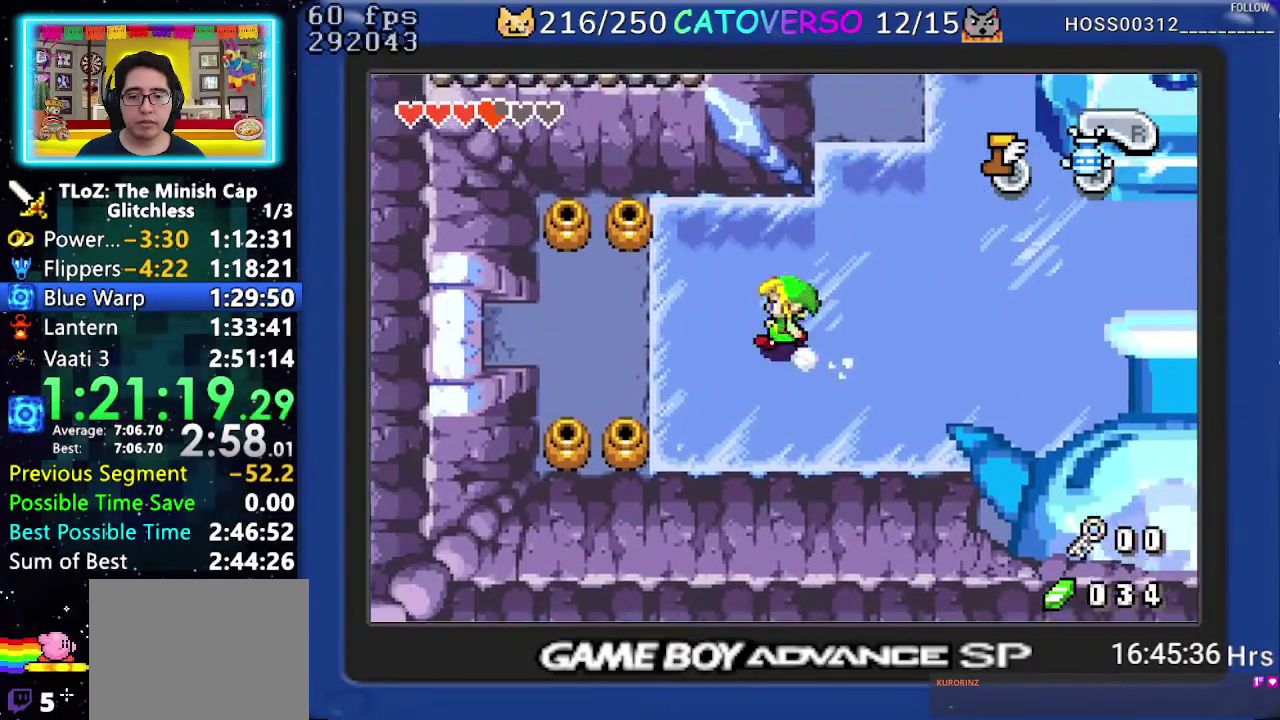
{"buttons": ["B"], "events": [[67, "DPAD_UP", "up"], [117, "DPAD_LEFT", "up"]]}
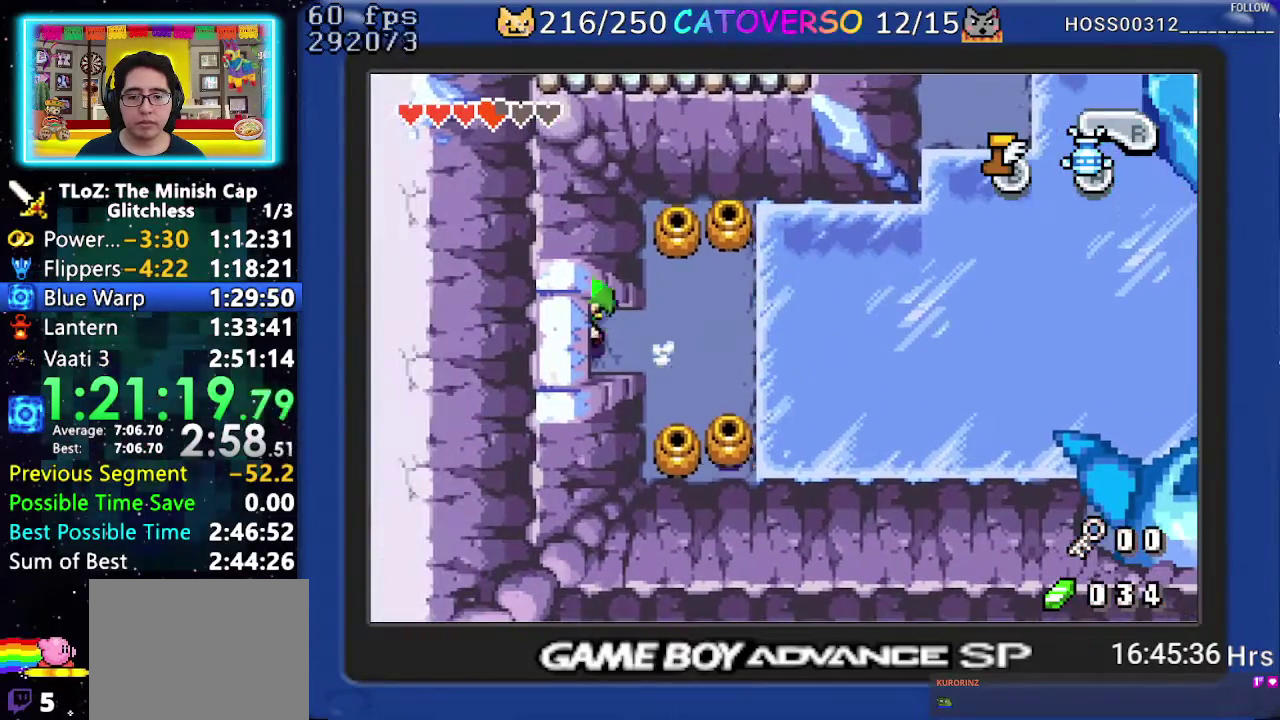
{"buttons": ["B"], "events": []}
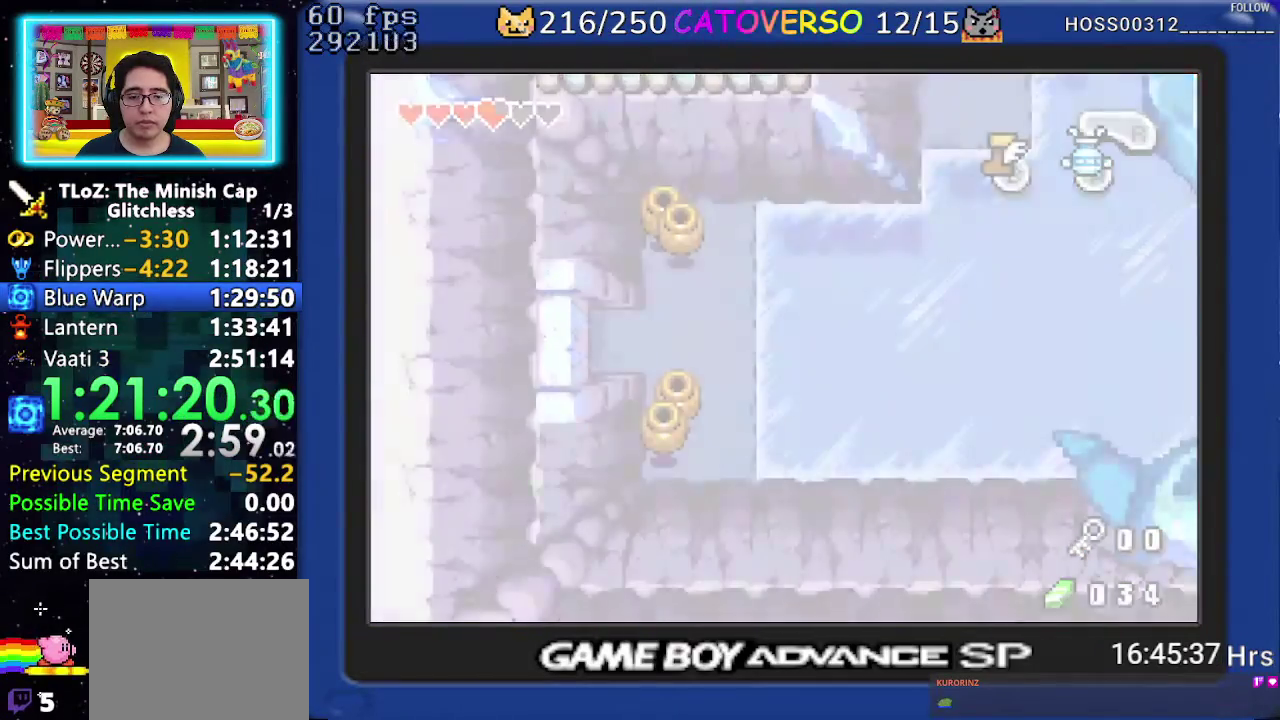
{"buttons": ["B", "DPAD_LEFT"], "events": [[50, "DPAD_LEFT", "down"], [250, "DPAD_LEFT", "up"], [433, "DPAD_LEFT", "down"]]}
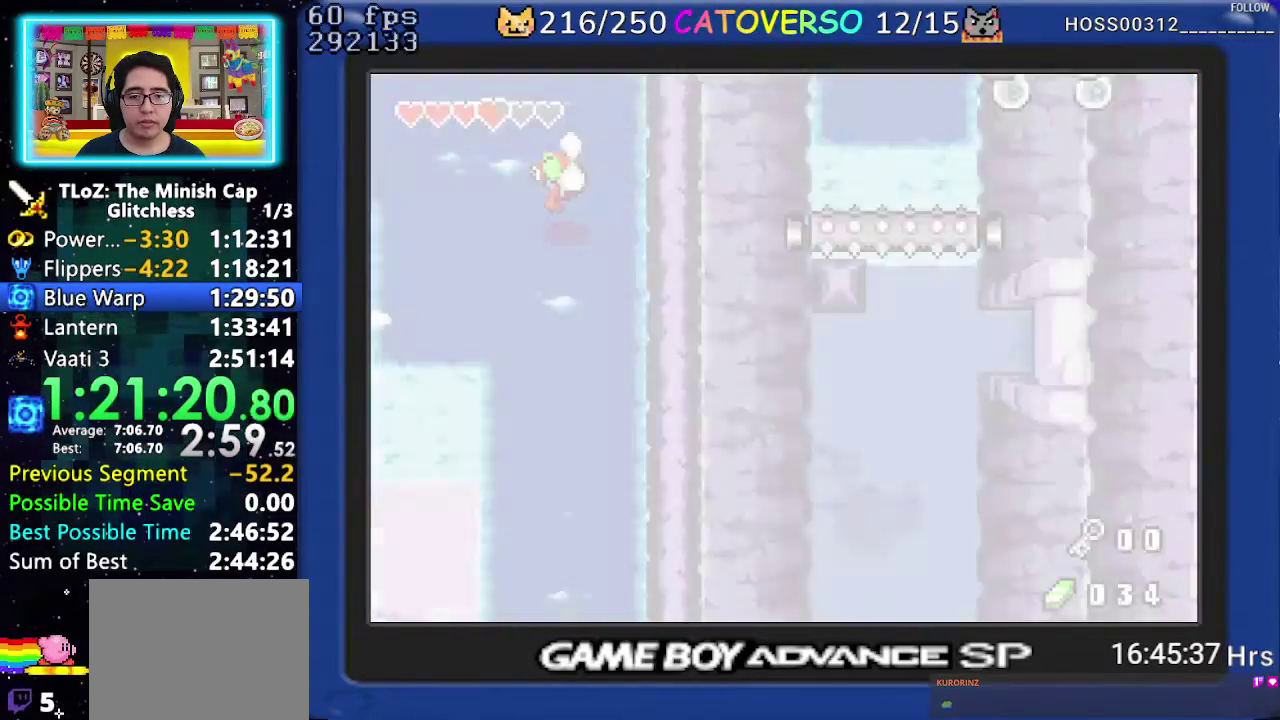
{"buttons": ["DPAD_UP", "DPAD_LEFT"], "events": [[150, "B", "up"], [250, "R1", "down"], [333, "R1", "up"], [450, "DPAD_UP", "down"]]}
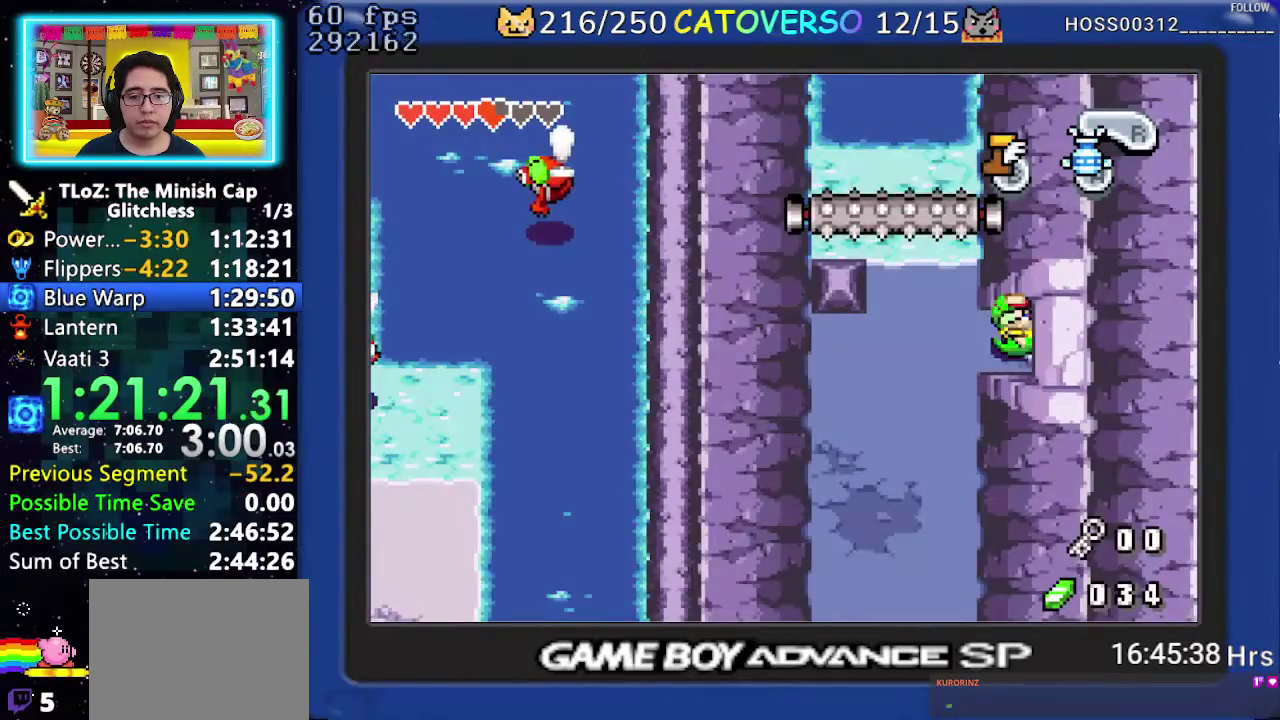
{"buttons": ["DPAD_UP", "DPAD_RIGHT"], "events": [[250, "DPAD_LEFT", "up"], [383, "DPAD_RIGHT", "down"]]}
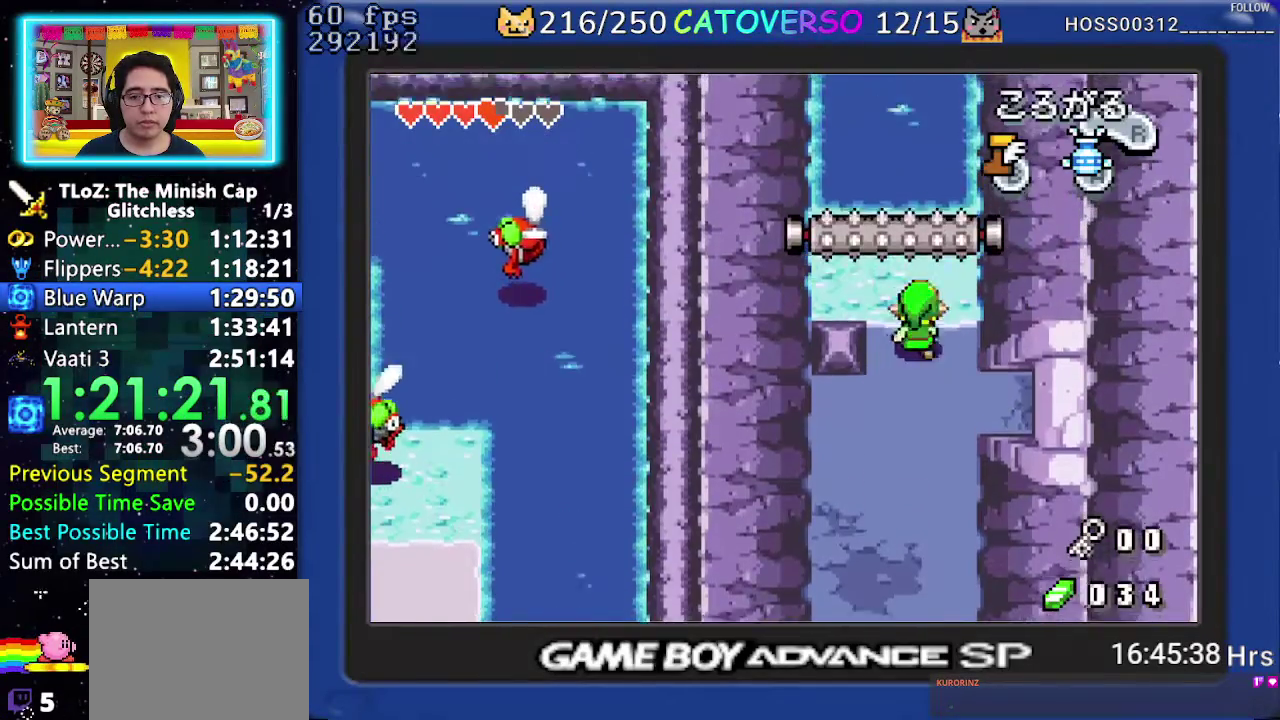
{"buttons": ["DPAD_LEFT"], "events": [[17, "DPAD_RIGHT", "up"], [100, "DPAD_LEFT", "down"], [250, "DPAD_UP", "up"], [283, "DPAD_LEFT", "up"], [333, "DPAD_DOWN", "down"], [433, "DPAD_LEFT", "down"], [483, "DPAD_DOWN", "up"]]}
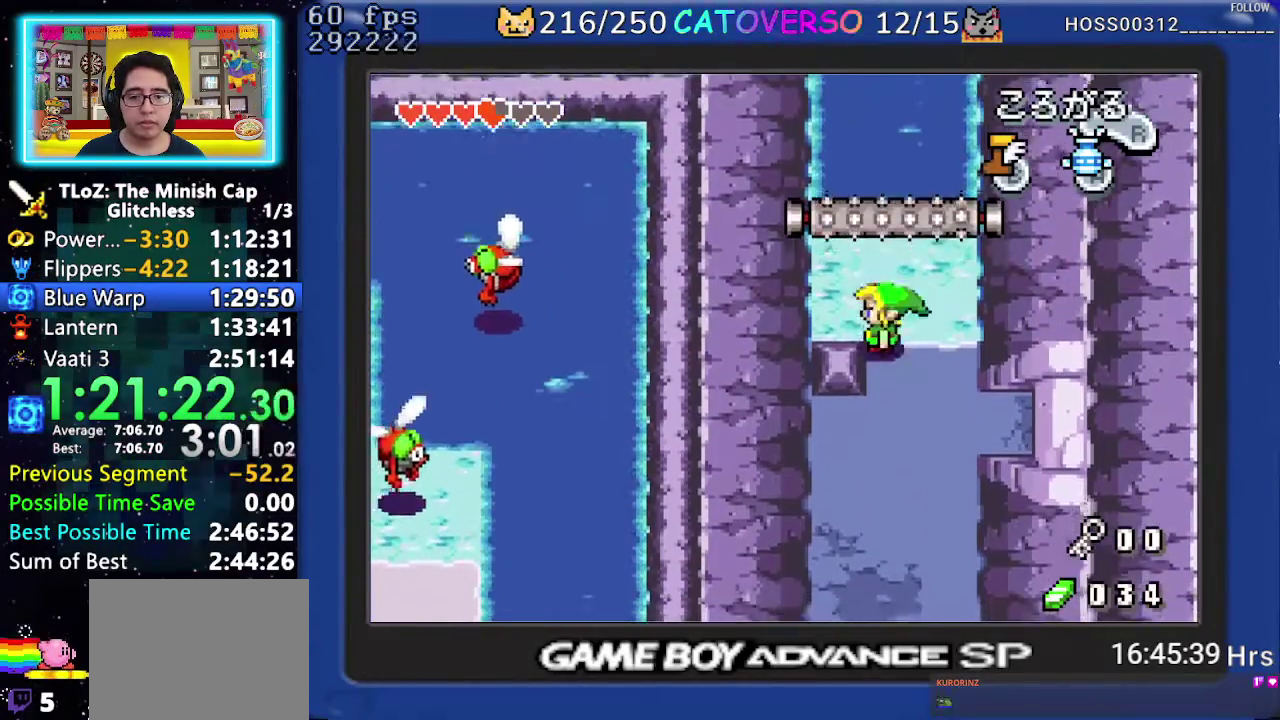
{"buttons": [], "events": [[183, "DPAD_LEFT", "up"]]}
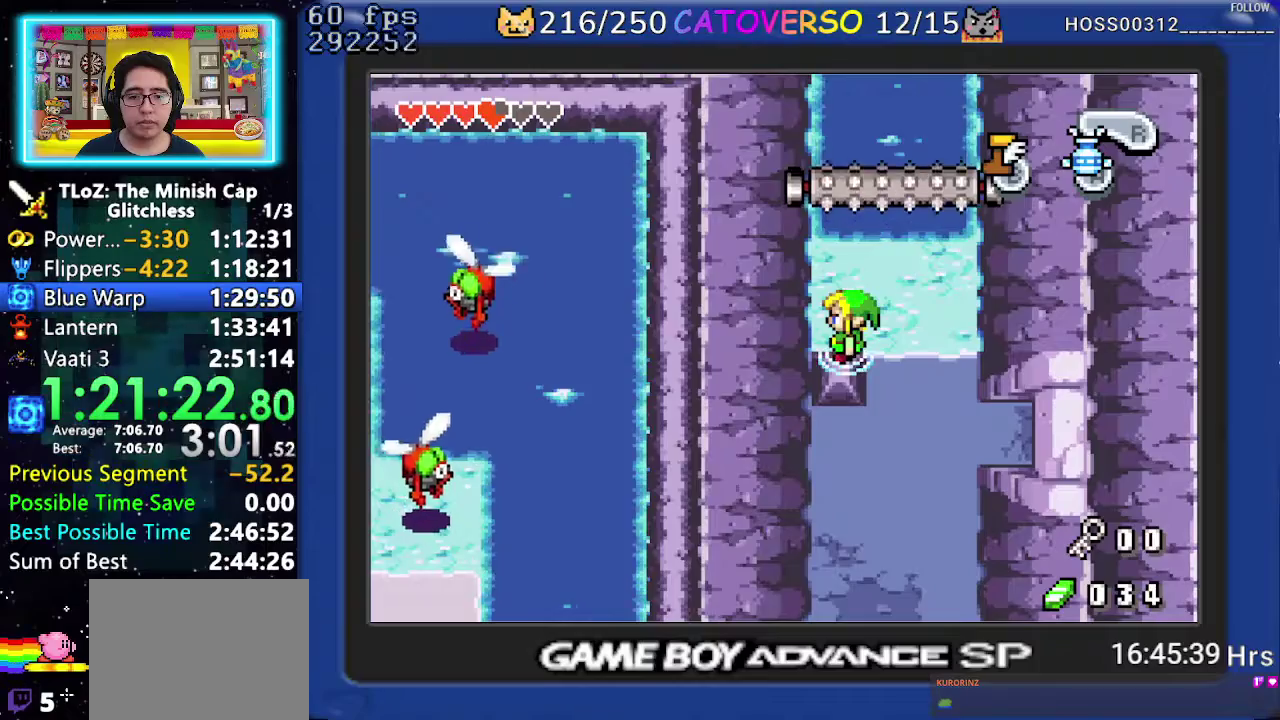
{"buttons": ["DPAD_UP"], "events": [[117, "DPAD_UP", "down"], [217, "R1", "down"], [300, "R1", "up"]]}
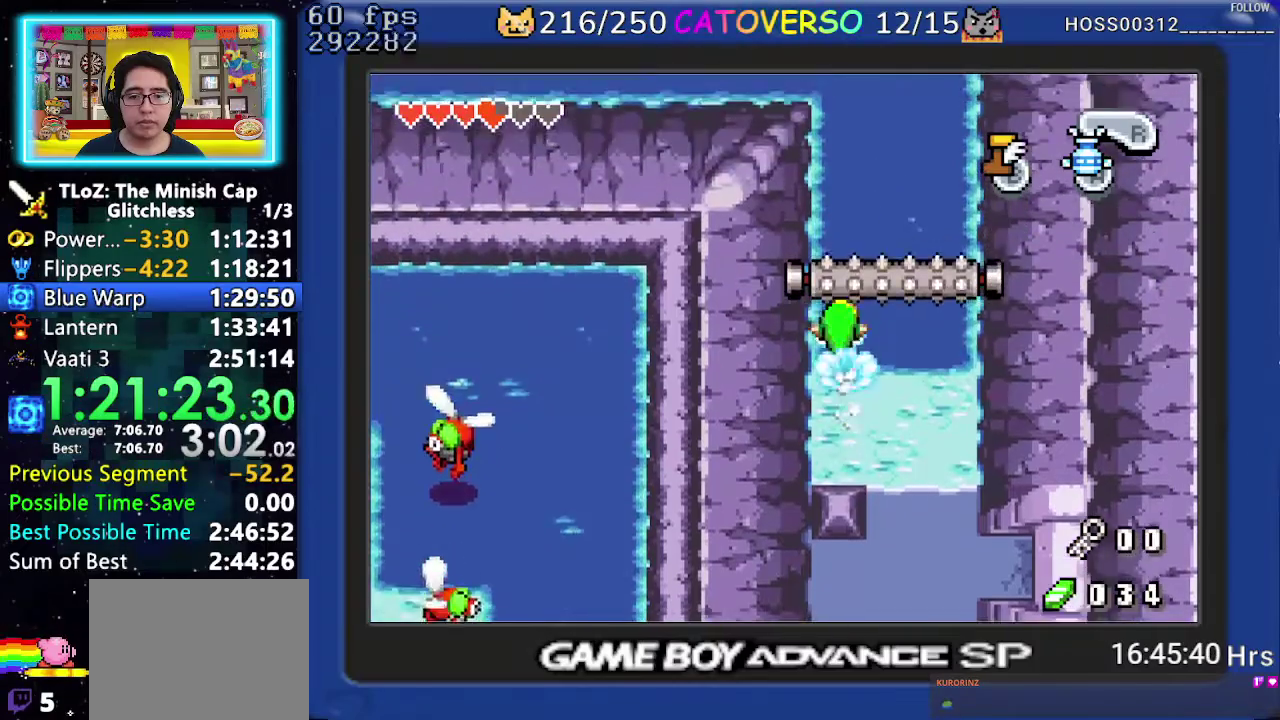
{"buttons": ["DPAD_UP"], "events": [[50, "A", "down"], [117, "A", "up"], [150, "B", "down"], [267, "B", "up"], [383, "A", "down"], [483, "A", "up"]]}
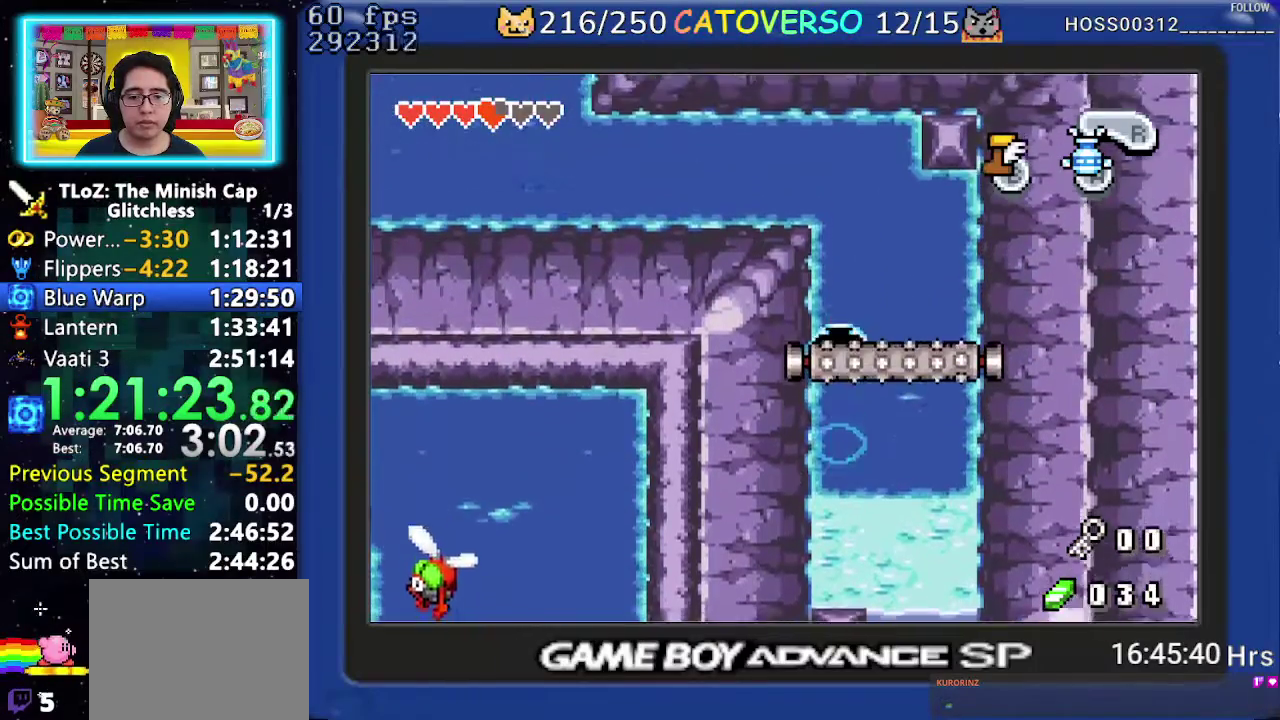
{"buttons": ["DPAD_UP"], "events": [[333, "B", "down"], [467, "B", "up"]]}
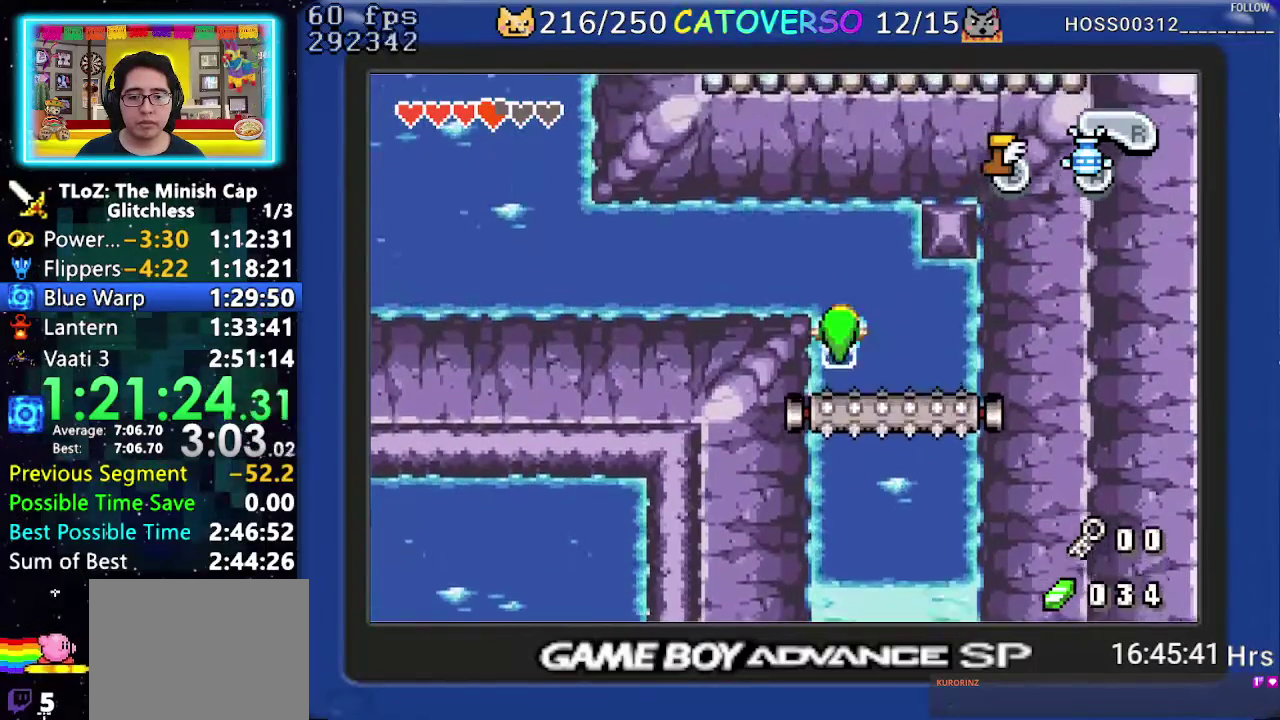
{"buttons": ["DPAD_LEFT"], "events": [[50, "A", "down"], [133, "A", "up"], [150, "DPAD_LEFT", "down"], [200, "A", "down"], [300, "A", "up"], [367, "DPAD_UP", "up"]]}
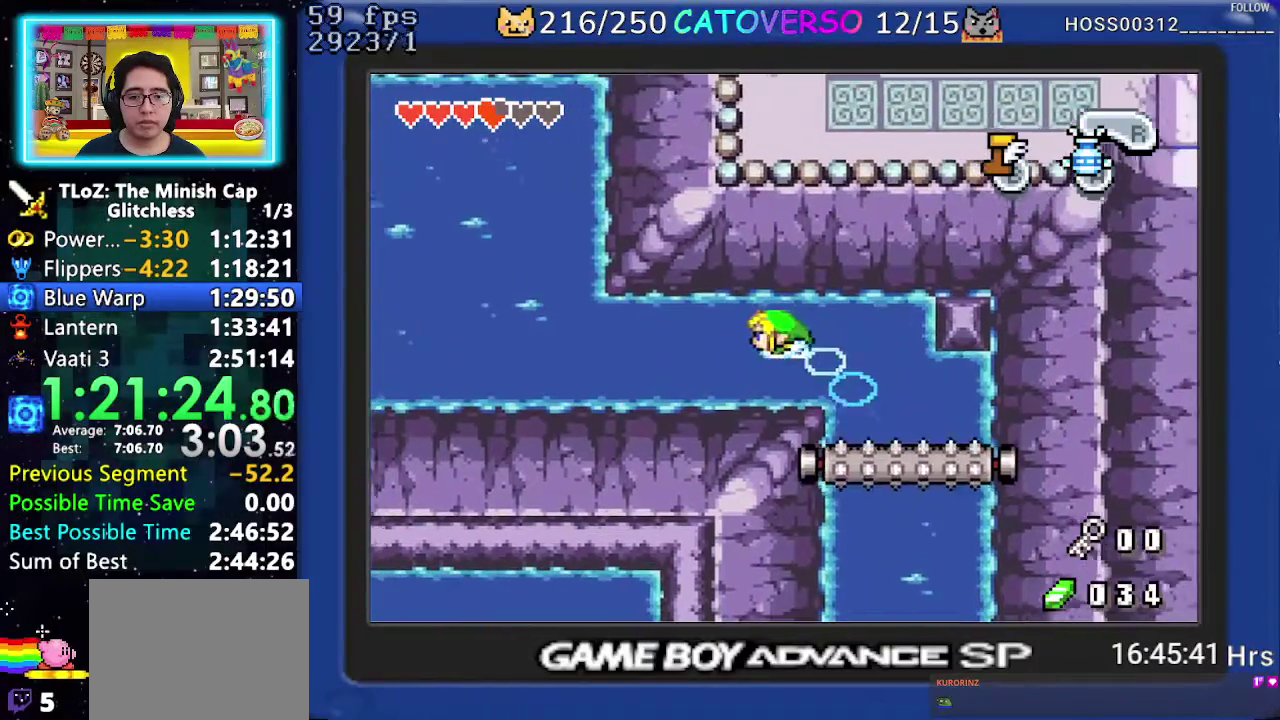
{"buttons": ["A", "DPAD_LEFT"], "events": [[33, "A", "down"], [117, "A", "up"], [183, "DPAD_UP", "down"], [200, "A", "down"], [267, "A", "up"], [333, "A", "down"], [383, "DPAD_UP", "up"], [417, "A", "up"], [500, "A", "down"]]}
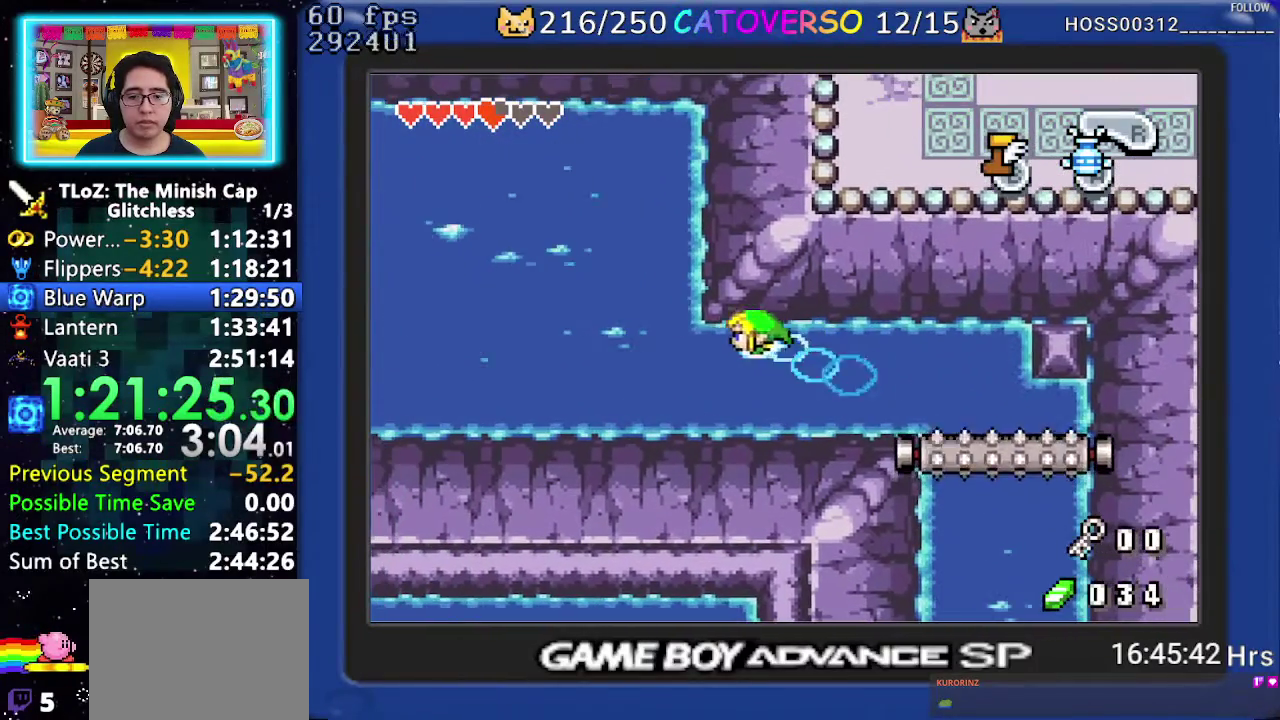
{"buttons": ["A", "DPAD_LEFT"], "events": [[67, "A", "up"], [133, "A", "down"], [217, "A", "up"], [283, "A", "down"], [333, "DPAD_UP", "down"], [383, "A", "up"], [500, "A", "down"], [500, "DPAD_UP", "up"]]}
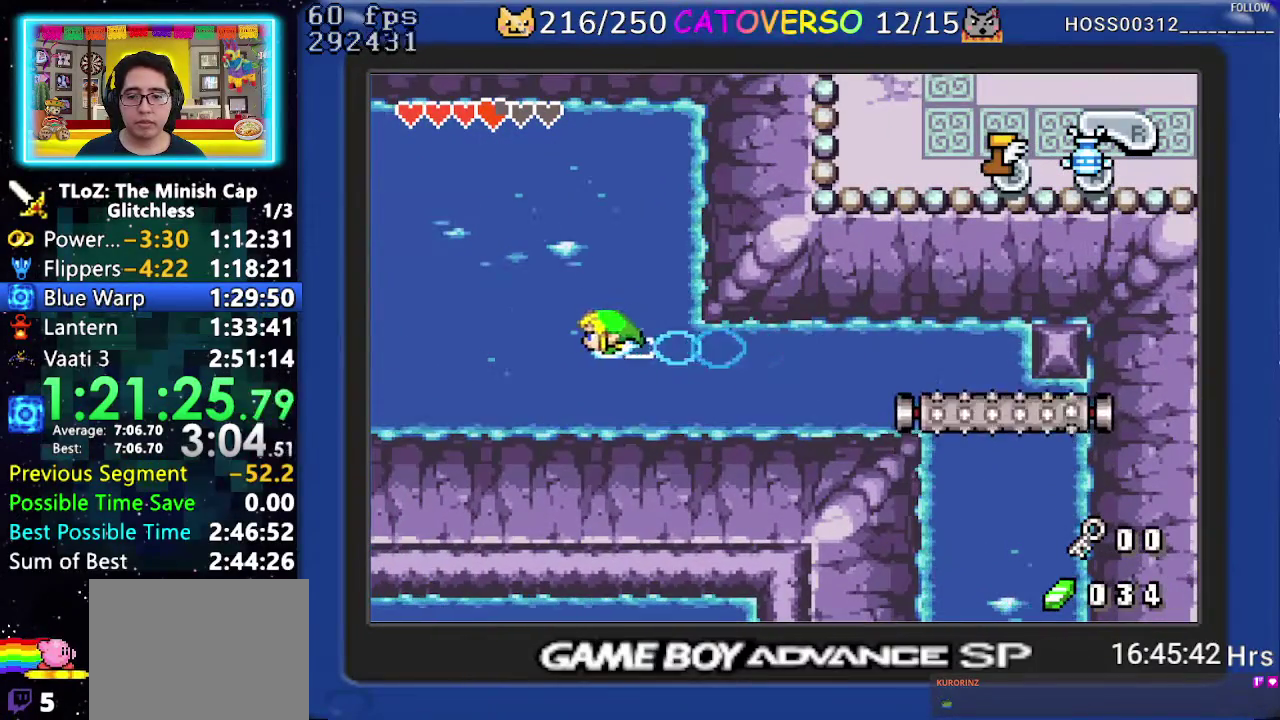
{"buttons": ["A", "DPAD_LEFT"], "events": [[50, "A", "up"], [133, "A", "down"], [200, "A", "up"], [283, "A", "down"], [383, "A", "up"], [450, "A", "down"]]}
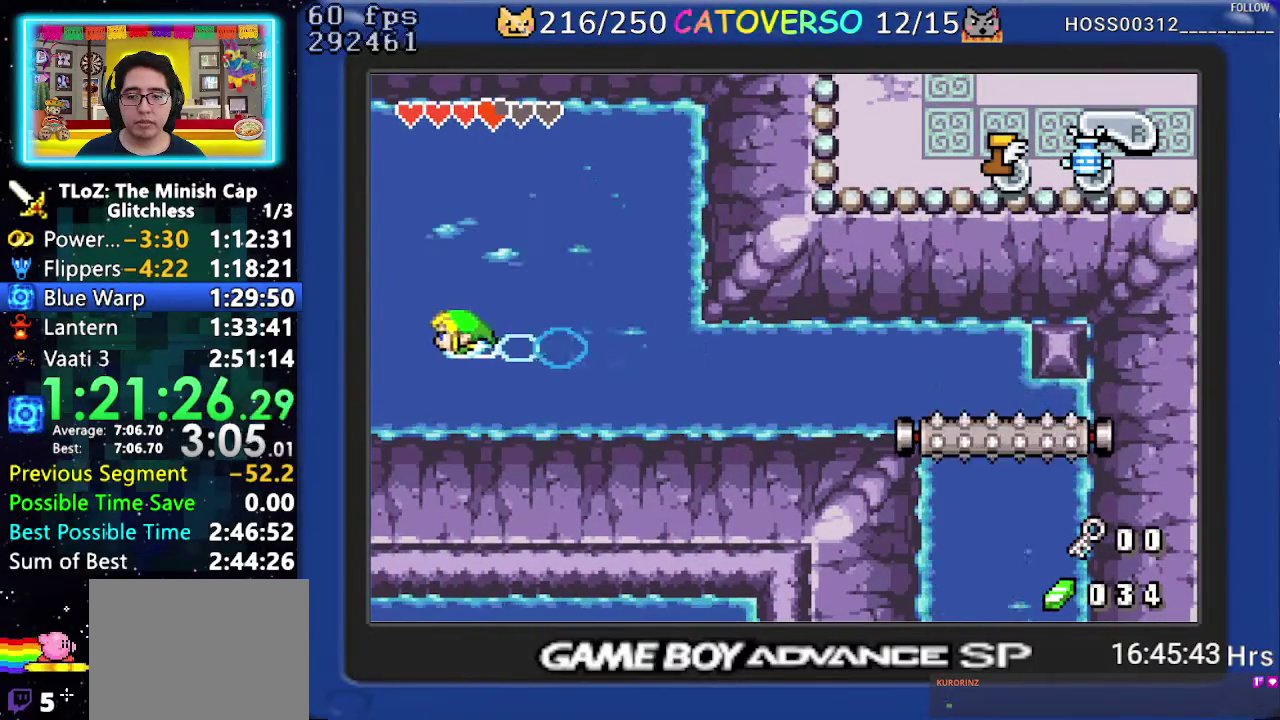
{"buttons": ["A", "DPAD_LEFT"], "events": [[50, "A", "up"], [117, "A", "down"], [233, "A", "up"], [300, "A", "down"], [367, "A", "up"], [467, "A", "down"]]}
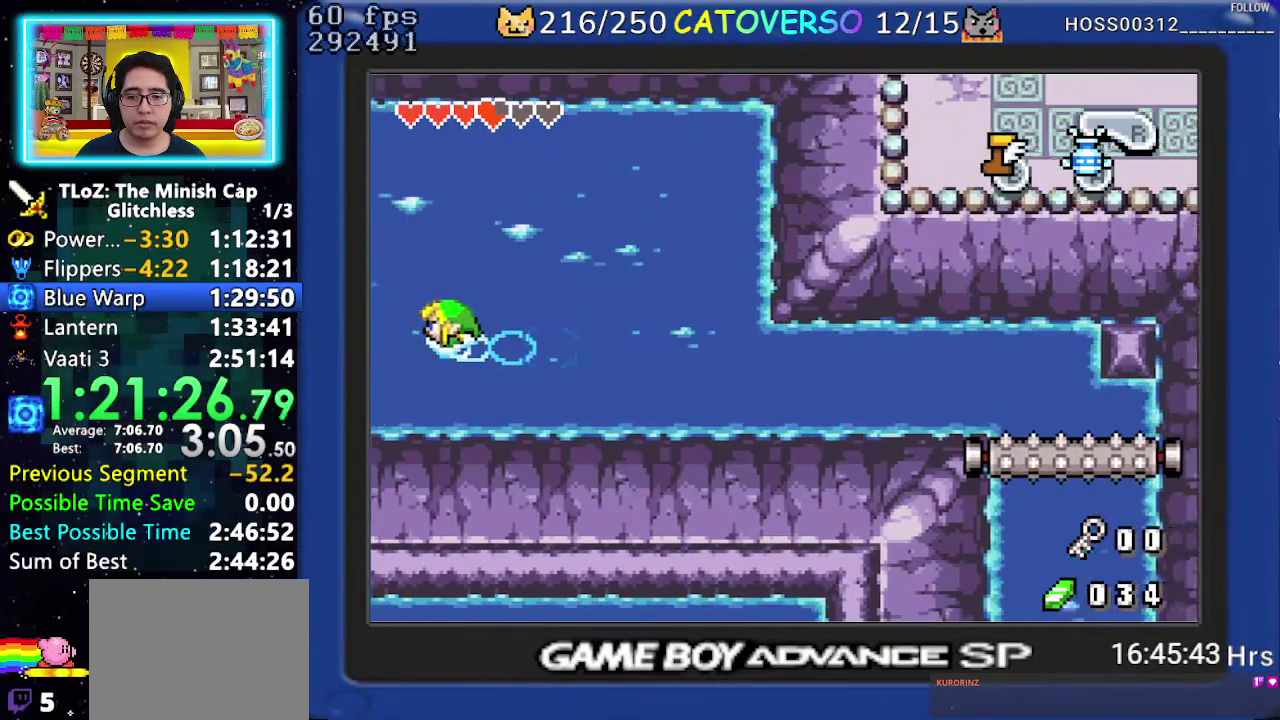
{"buttons": ["A", "DPAD_LEFT"], "events": [[50, "A", "up"], [117, "DPAD_UP", "down"], [133, "A", "down"], [217, "A", "up"], [317, "DPAD_UP", "up"], [333, "A", "down"], [383, "A", "up"], [467, "A", "down"]]}
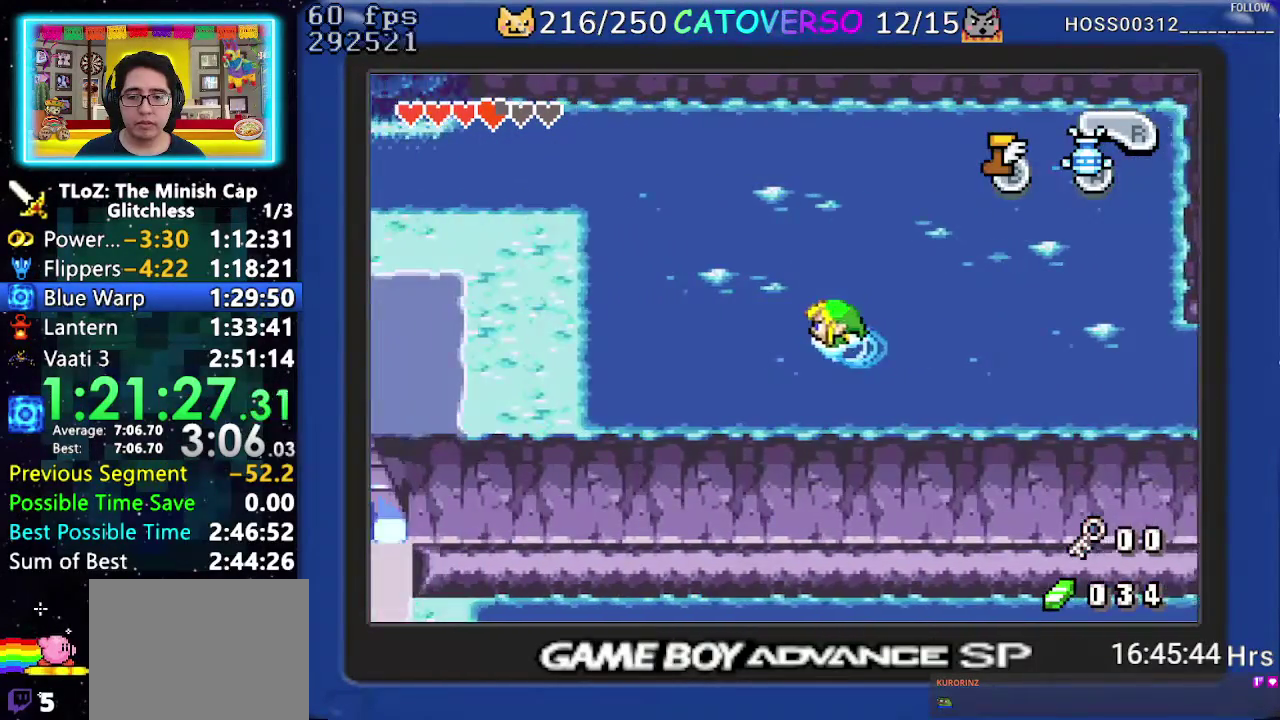
{"buttons": ["A", "DPAD_DOWN", "DPAD_LEFT"], "events": [[50, "A", "up"], [133, "A", "down"], [217, "A", "up"], [283, "DPAD_DOWN", "down"], [300, "A", "down"], [400, "A", "up"], [483, "A", "down"]]}
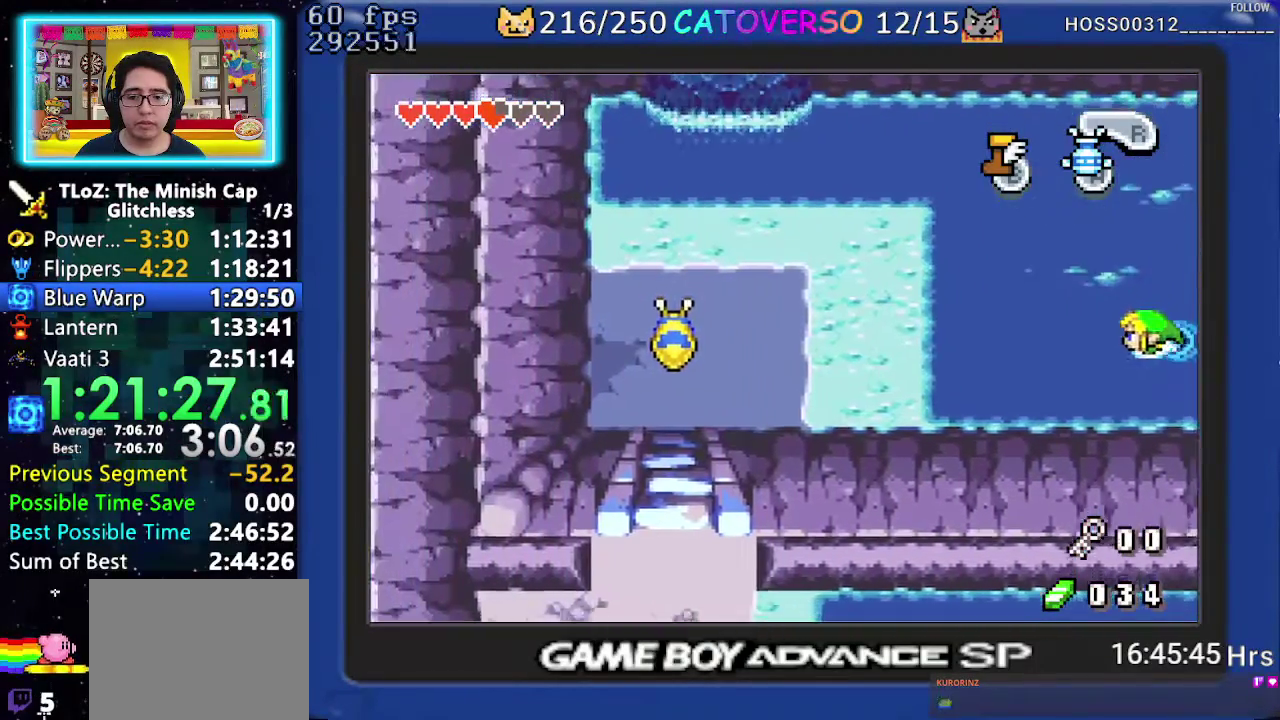
{"buttons": ["A", "DPAD_LEFT"], "events": [[67, "A", "up"], [150, "A", "down"], [250, "DPAD_DOWN", "up"], [283, "A", "up"], [333, "A", "down"], [400, "A", "up"], [483, "A", "down"]]}
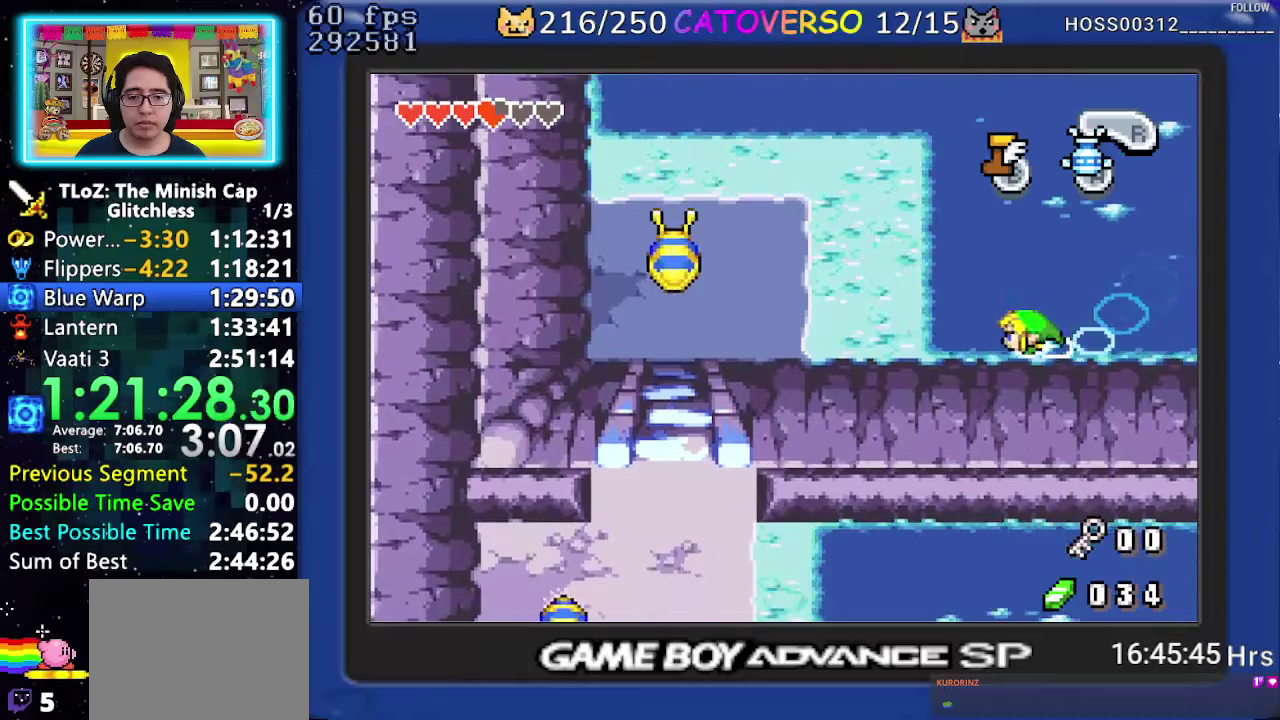
{"buttons": ["R1", "DPAD_LEFT"], "events": [[83, "A", "up"], [150, "A", "down"], [283, "A", "up"], [433, "R1", "down"]]}
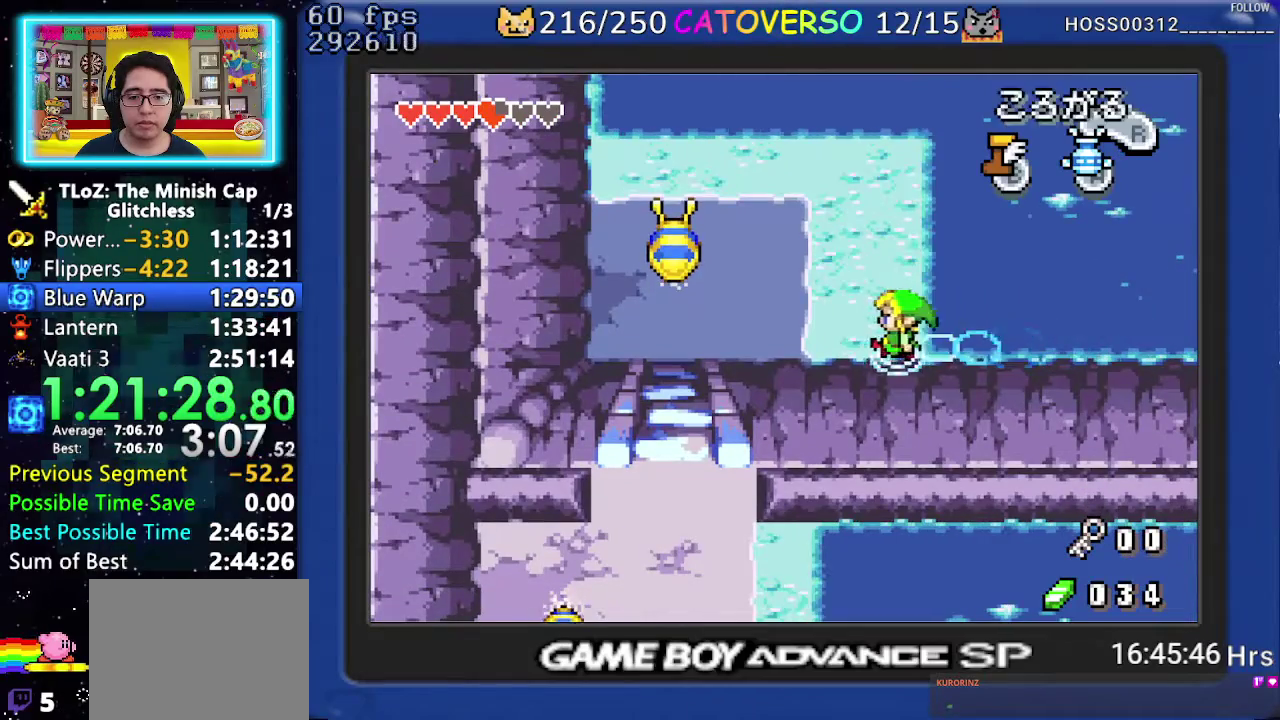
{"buttons": ["DPAD_DOWN", "DPAD_LEFT"], "events": [[33, "R1", "up"], [83, "R1", "down"], [217, "R1", "up"], [450, "DPAD_DOWN", "down"]]}
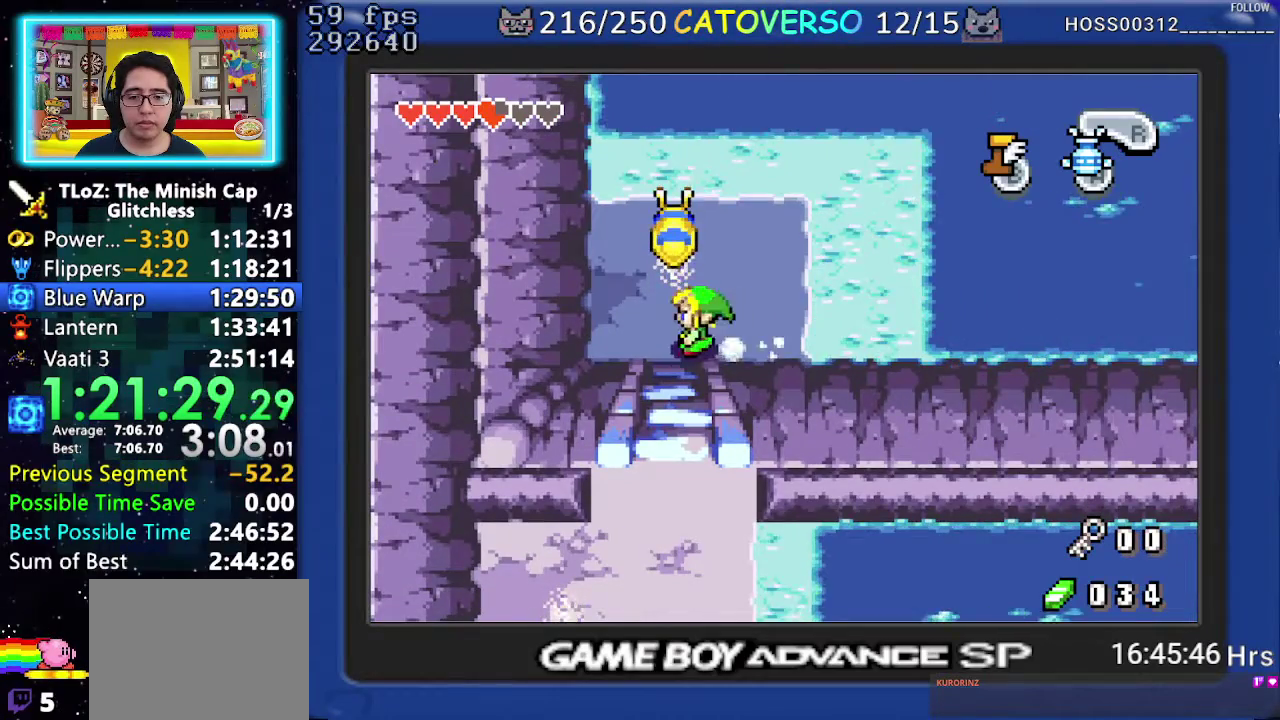
{"buttons": ["DPAD_DOWN", "DPAD_RIGHT"], "events": [[67, "DPAD_LEFT", "up"], [100, "R1", "down"], [383, "R1", "up"], [400, "DPAD_RIGHT", "down"]]}
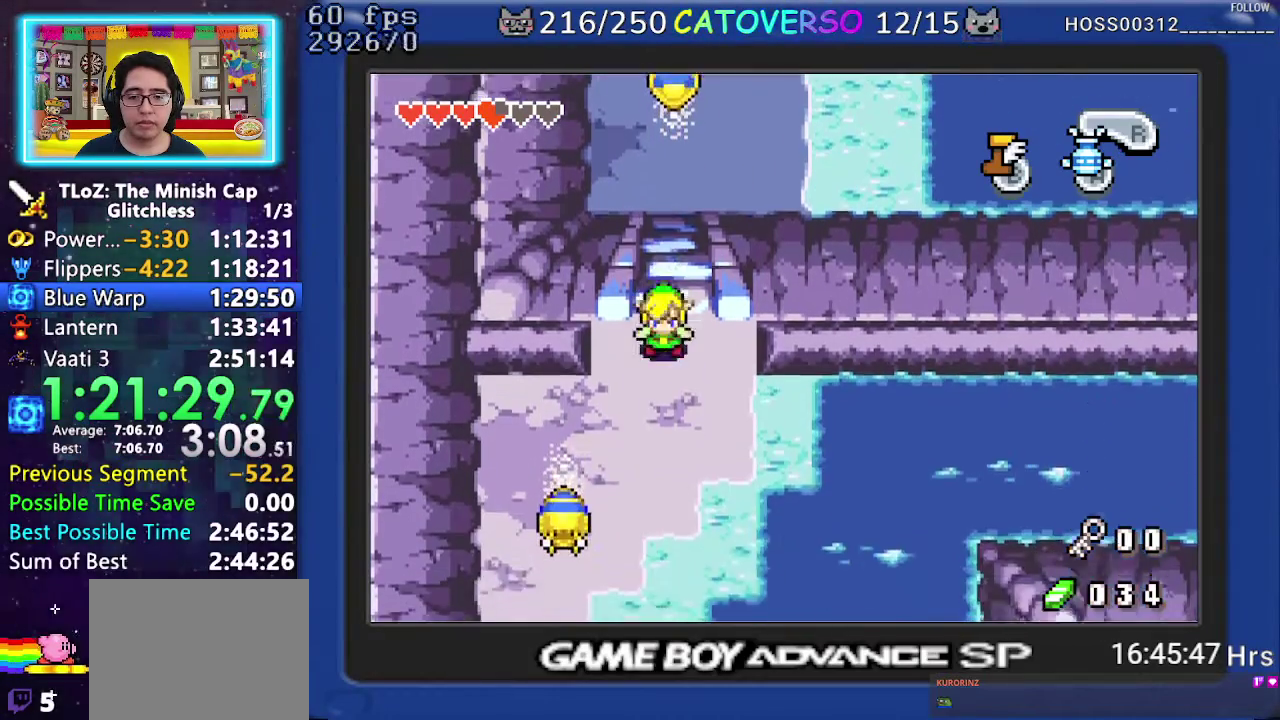
{"buttons": ["DPAD_RIGHT"], "events": [[300, "DPAD_DOWN", "up"], [400, "R1", "down"], [483, "R1", "up"]]}
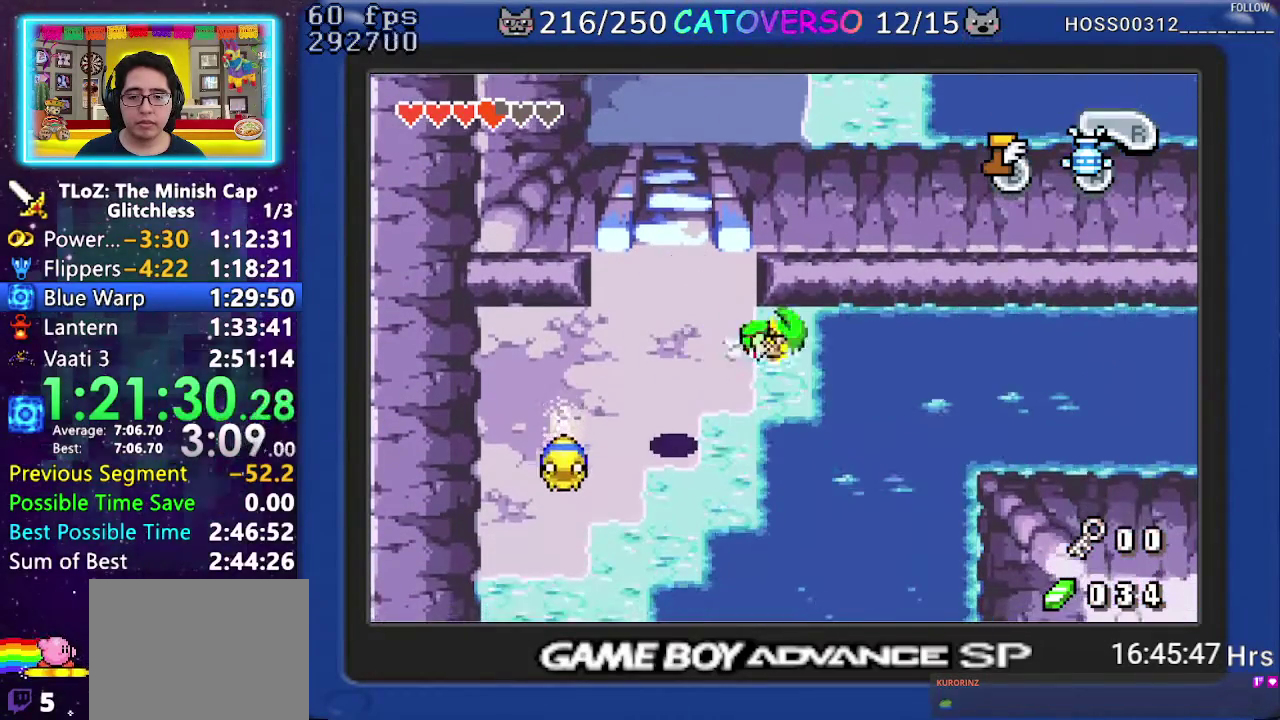
{"buttons": ["DPAD_RIGHT"], "events": [[17, "R1", "down"], [100, "R1", "up"], [217, "A", "down"], [283, "A", "up"], [367, "A", "down"], [450, "A", "up"]]}
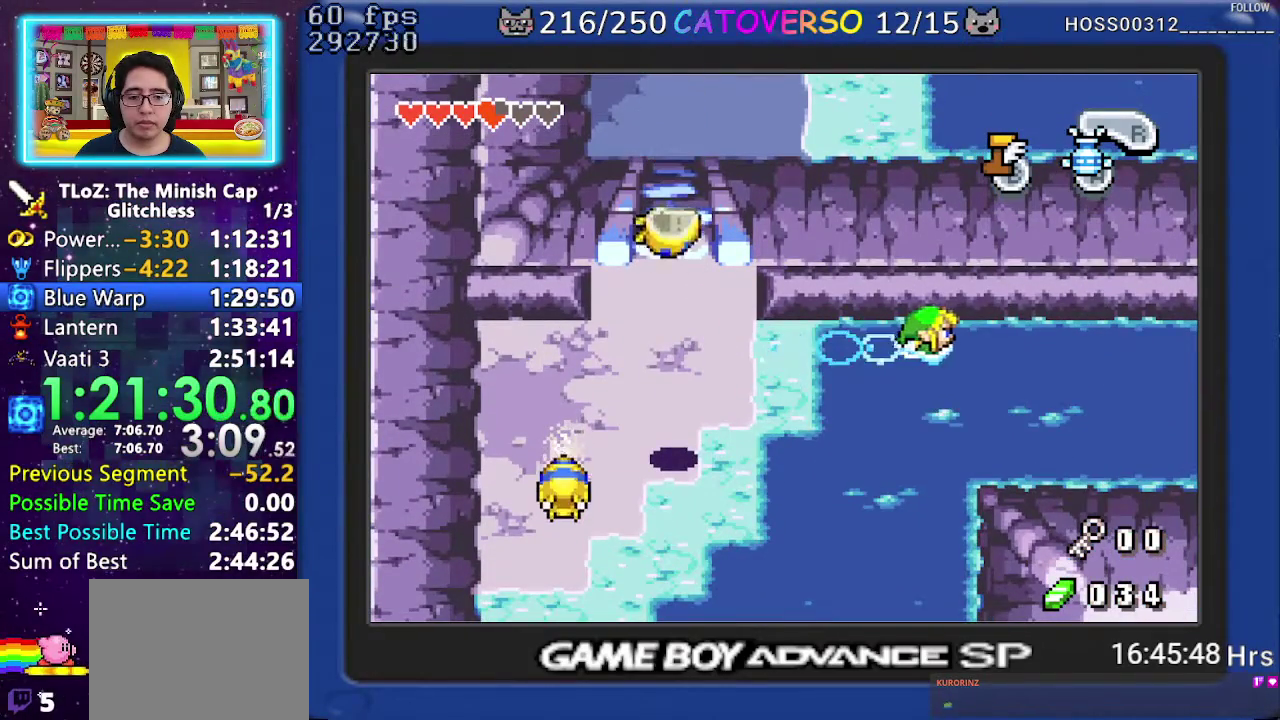
{"buttons": ["DPAD_RIGHT"], "events": [[17, "A", "down"], [100, "A", "up"], [150, "A", "down"], [267, "A", "up"], [300, "DPAD_DOWN", "down"], [350, "A", "down"], [417, "A", "up"], [483, "DPAD_DOWN", "up"]]}
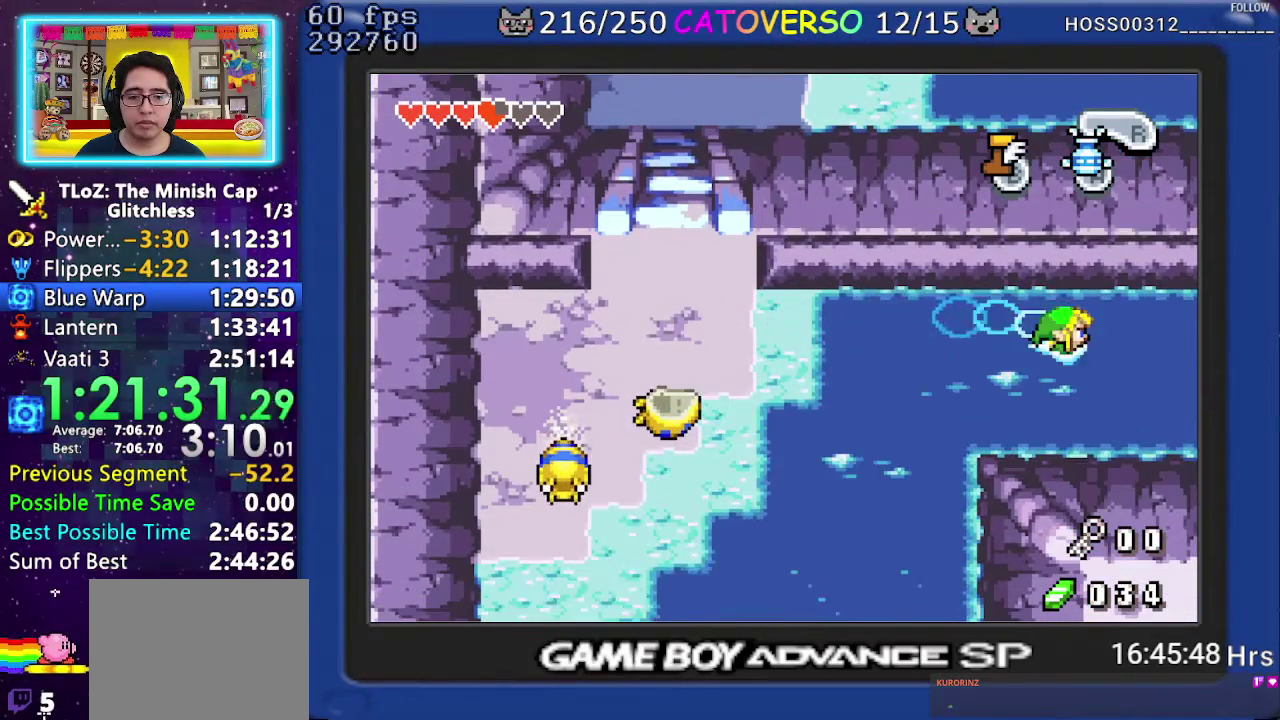
{"buttons": ["A", "DPAD_RIGHT"], "events": [[17, "A", "down"], [83, "A", "up"], [167, "A", "down"], [250, "A", "up"], [333, "A", "down"], [400, "A", "up"], [483, "A", "down"]]}
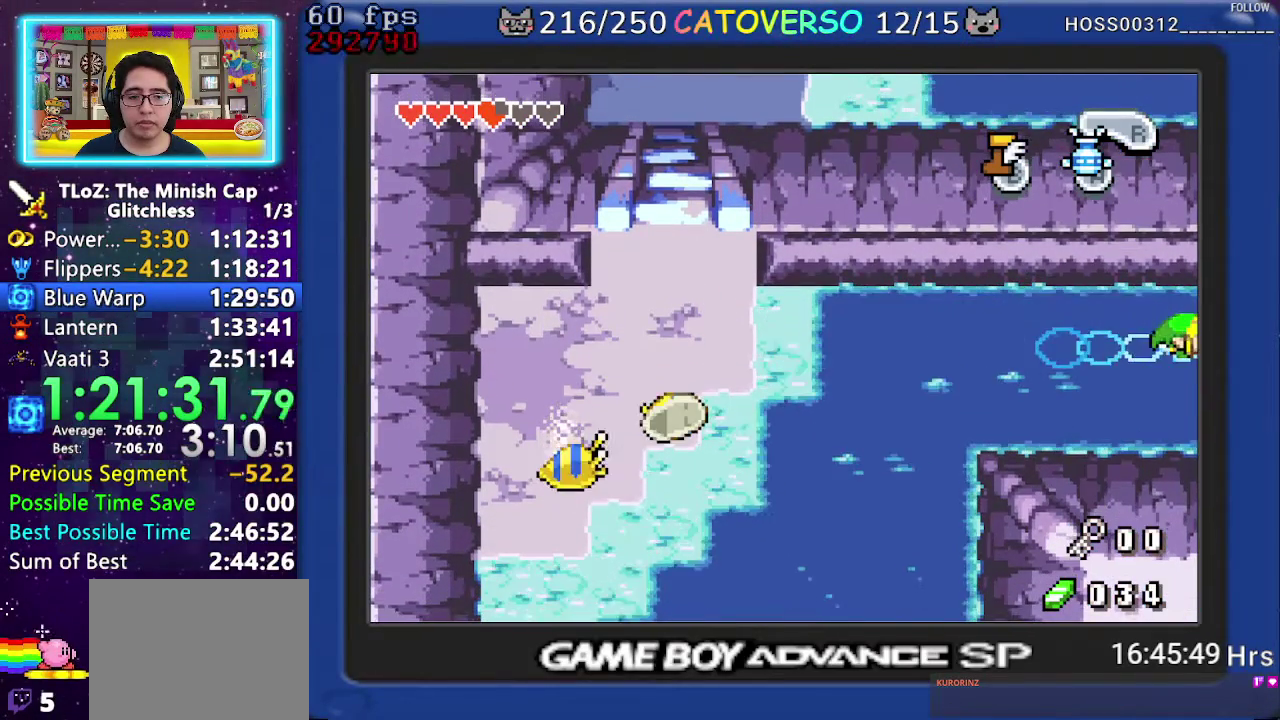
{"buttons": ["DPAD_DOWN", "DPAD_RIGHT"], "events": [[83, "A", "up"], [167, "A", "down"], [233, "A", "up"], [333, "A", "down"], [400, "A", "up"], [433, "DPAD_DOWN", "down"]]}
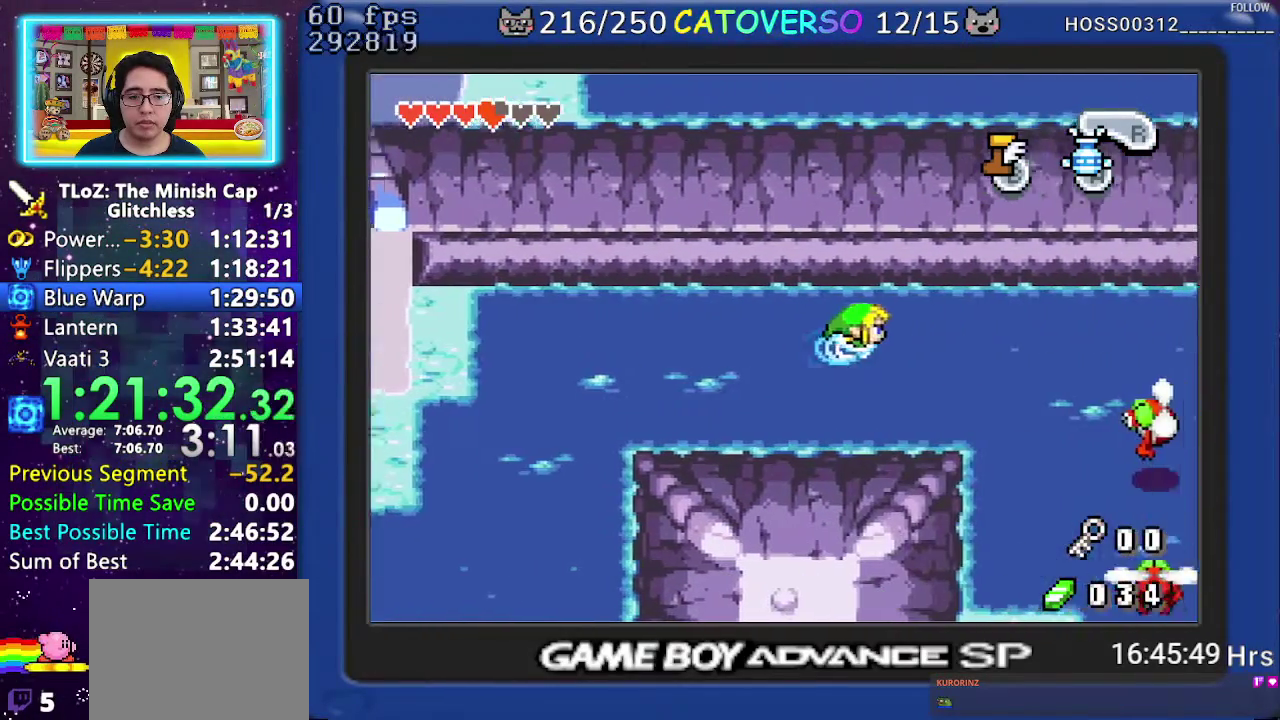
{"buttons": ["DPAD_DOWN", "DPAD_RIGHT"], "events": [[33, "A", "down"], [100, "A", "up"], [217, "A", "down"], [283, "A", "up"], [383, "A", "down"], [450, "A", "up"]]}